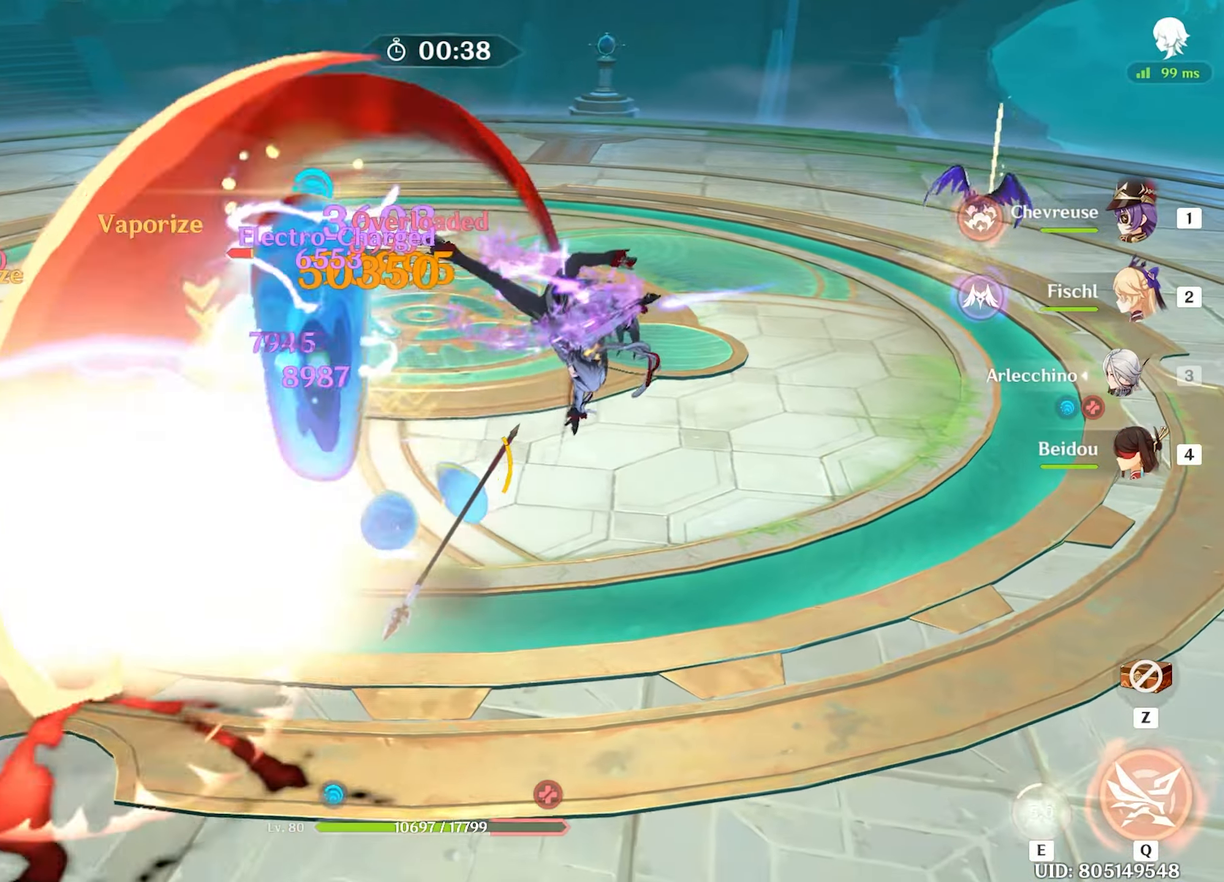
Gameplay with keyboard and mouse; each line is a JSON object with the keys and mouse buttons held at the frame after it. "events" lists presses ("down") and releases ("up") of "1", "2", "3", "4", "5", "a", "alt", "c", "caps_lock", "ctrl", "d", "e", "f", "g", "q", "r", "s", "shift", "space", "t", "tab", "v", "w", "x", "z", "mouse_left", "mouse_wheel" and "mouse_right" between this image and that frame as [ms after this image, input, new state], when the widget could be followed in between. "mouse_left", "mouse_wheel", "mouse_right" = the "left", "wheel", "right" buttons of the "mouse" list. No other keys are recorded. "wheel" means that the mouse wheel is clicked or scrolled. Mouse movement is not recorded.
{"keys": ["a"], "mouse": ["left"], "events": [[33, "mouse_left", "up"], [83, "mouse_left", "down"], [167, "mouse_left", "up"], [200, "mouse_left", "down"], [267, "mouse_left", "up"], [350, "mouse_left", "down"], [450, "mouse_left", "up"], [500, "mouse_left", "down"]]}
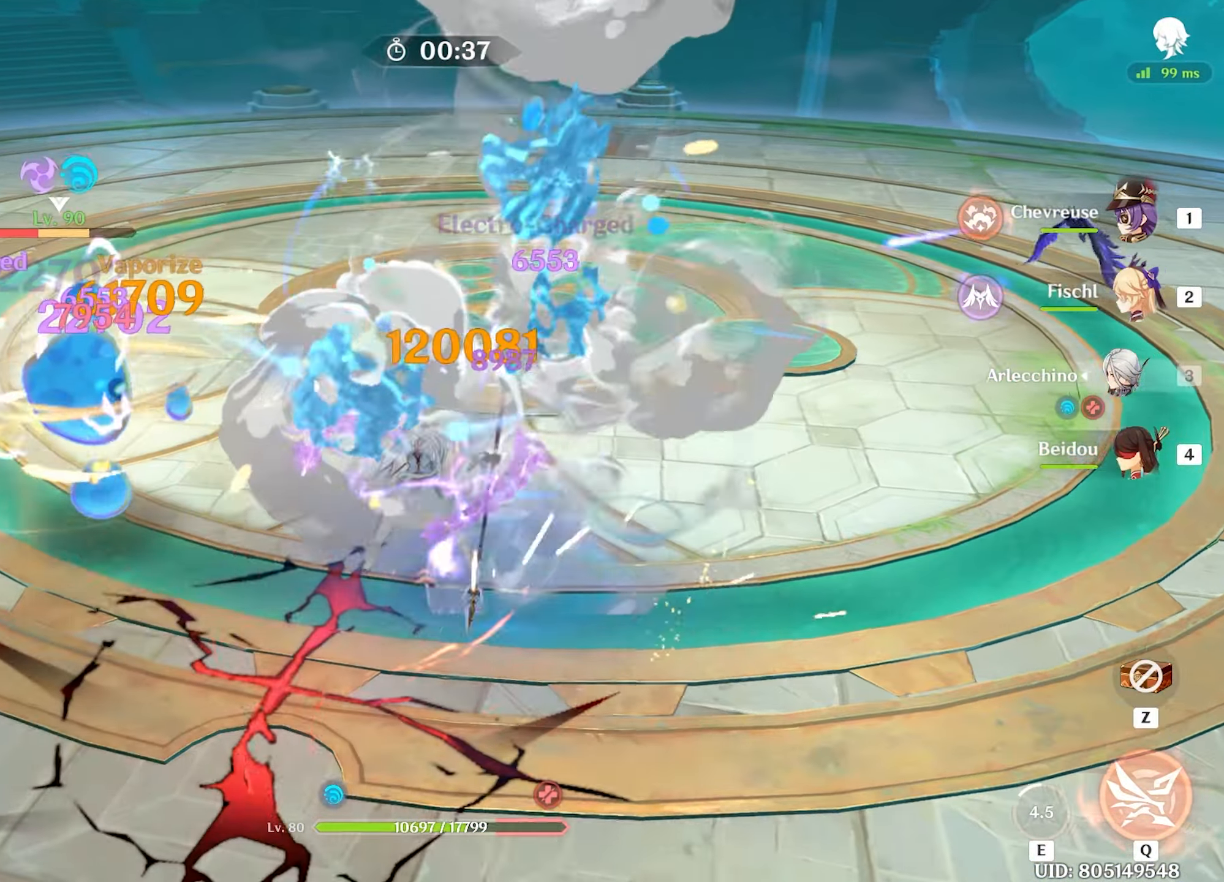
{"keys": ["a"], "mouse": ["left"], "events": [[100, "mouse_left", "up"], [150, "mouse_left", "down"], [233, "mouse_left", "up"], [283, "mouse_left", "down"], [383, "mouse_left", "up"], [417, "mouse_left", "down"]]}
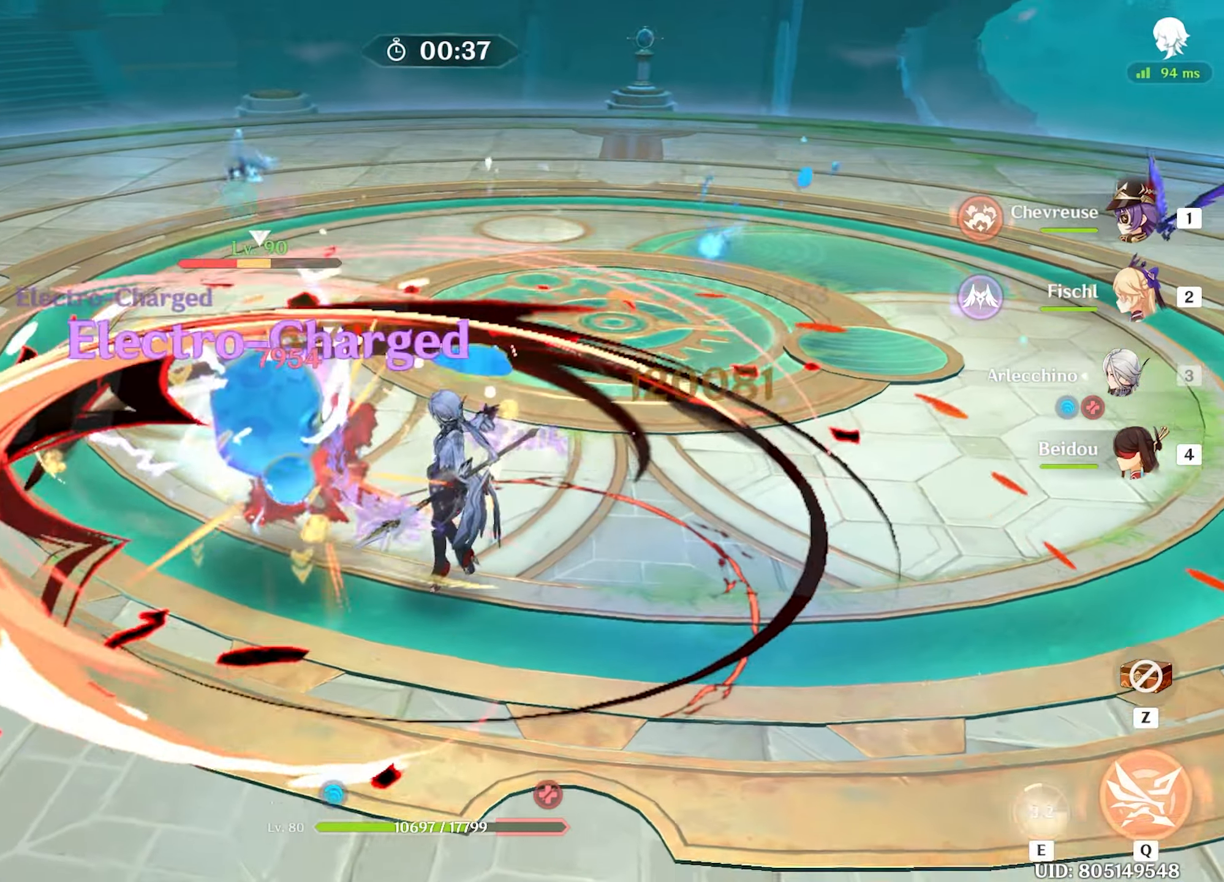
{"keys": ["w"], "mouse": ["left"], "events": [[17, "mouse_left", "up"], [117, "mouse_left", "down"], [150, "mouse_left", "up"], [250, "mouse_left", "down"], [250, "w", "down"], [300, "a", "up"], [300, "mouse_left", "up"], [350, "mouse_left", "down"], [450, "mouse_left", "up"], [483, "mouse_left", "down"]]}
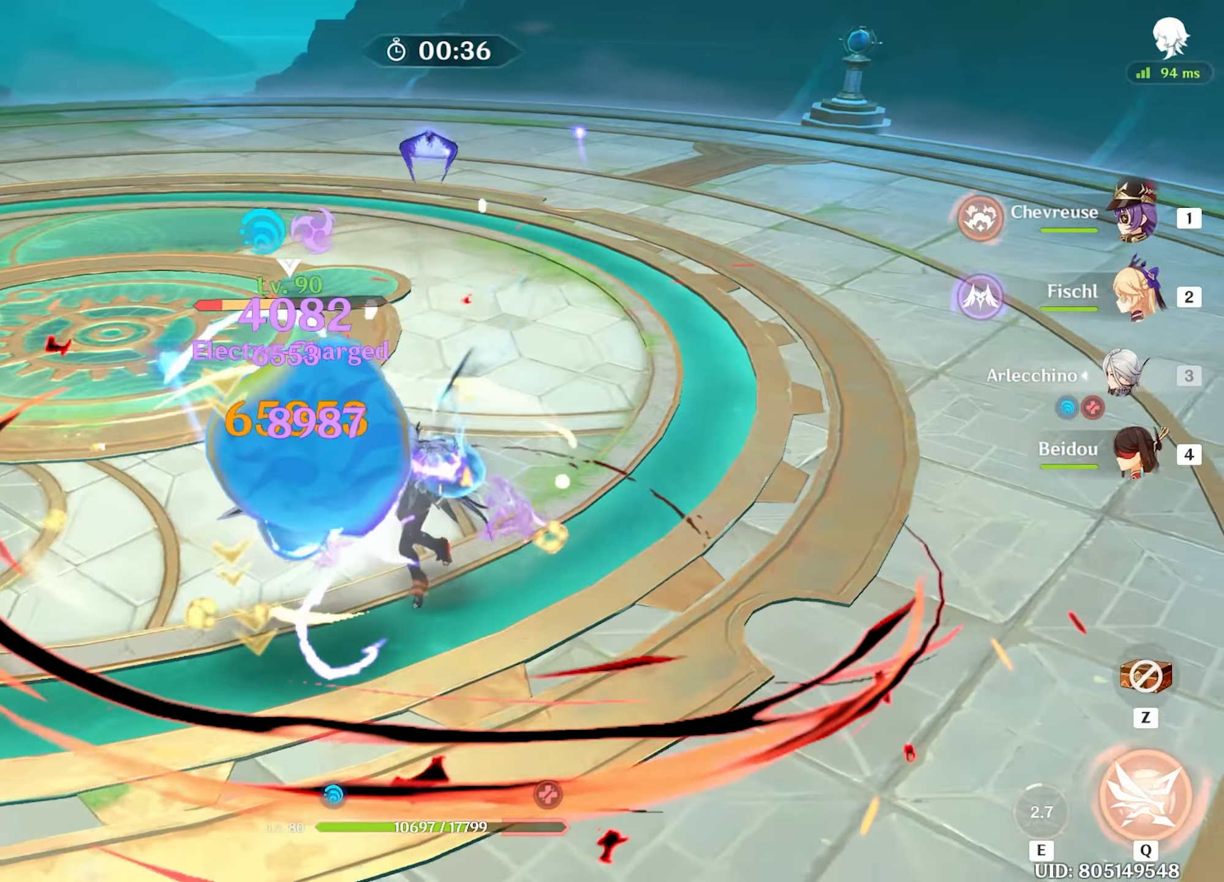
{"keys": ["w"], "mouse": [], "events": [[83, "mouse_left", "up"], [117, "mouse_left", "down"], [217, "mouse_left", "up"], [267, "mouse_left", "down"], [317, "mouse_left", "up"], [367, "mouse_left", "down"], [450, "mouse_left", "up"]]}
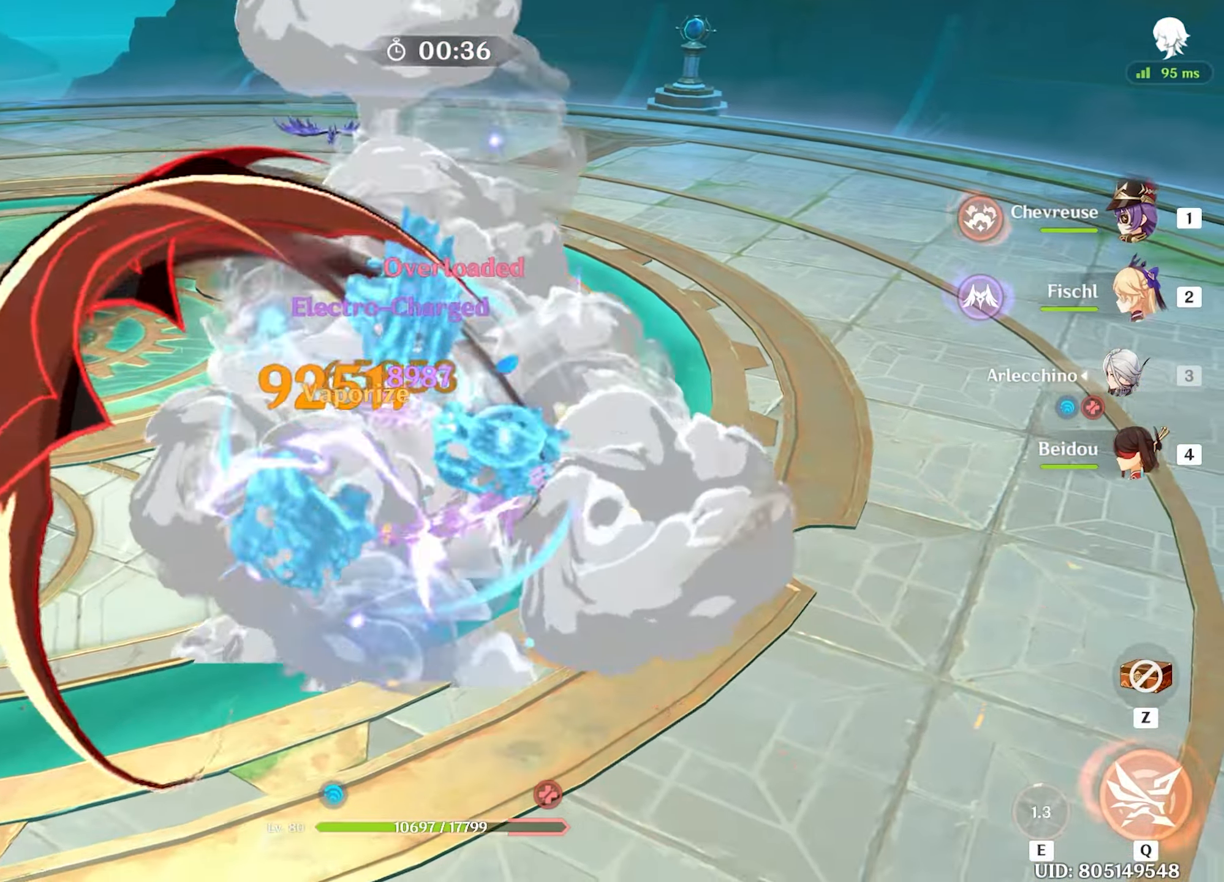
{"keys": ["d", "w"], "mouse": [], "events": [[50, "shift", "down"], [100, "d", "down"], [100, "w", "up"], [183, "shift", "up"], [267, "w", "down"]]}
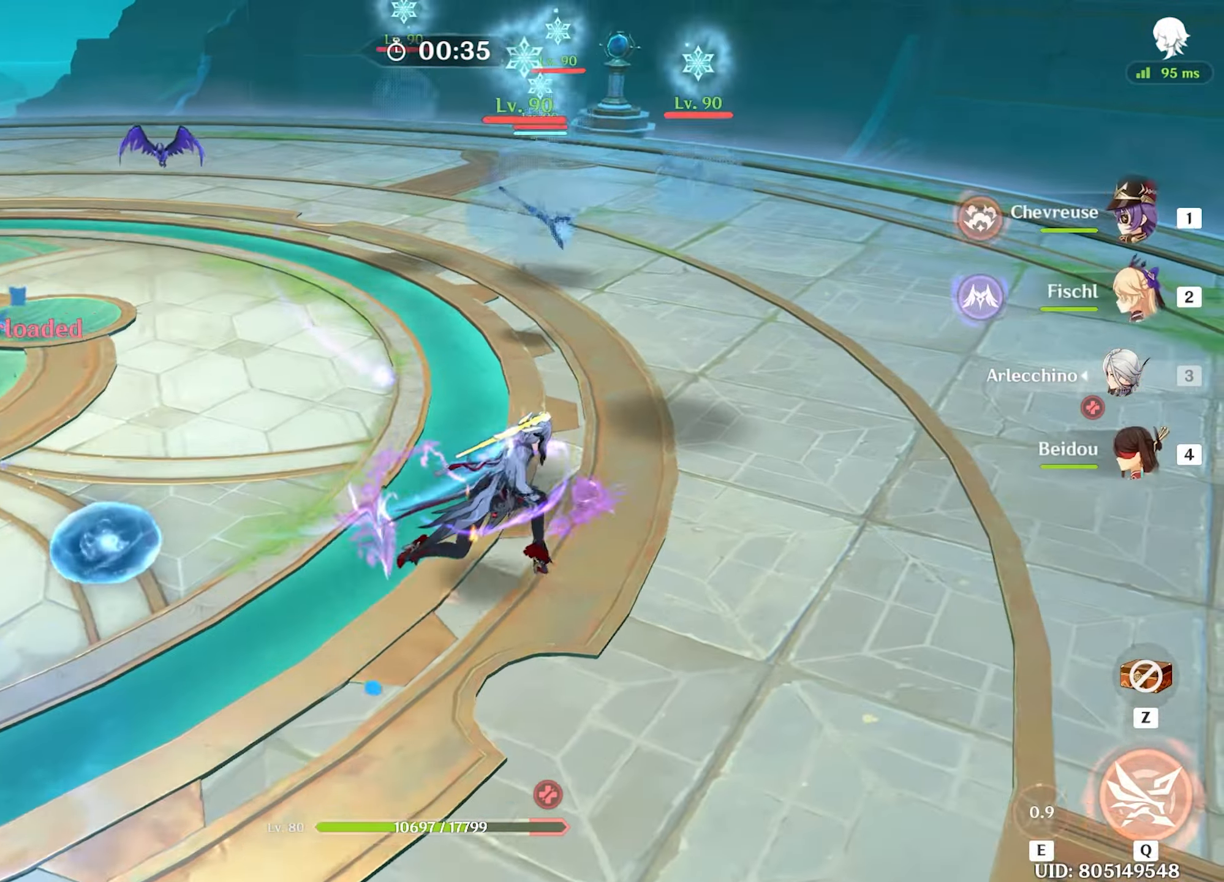
{"keys": ["w"], "mouse": ["left"], "events": [[100, "d", "up"], [100, "mouse_left", "down"], [167, "mouse_left", "up"], [217, "mouse_left", "down"], [300, "mouse_left", "up"], [350, "mouse_left", "down"], [433, "mouse_left", "up"], [483, "mouse_left", "down"]]}
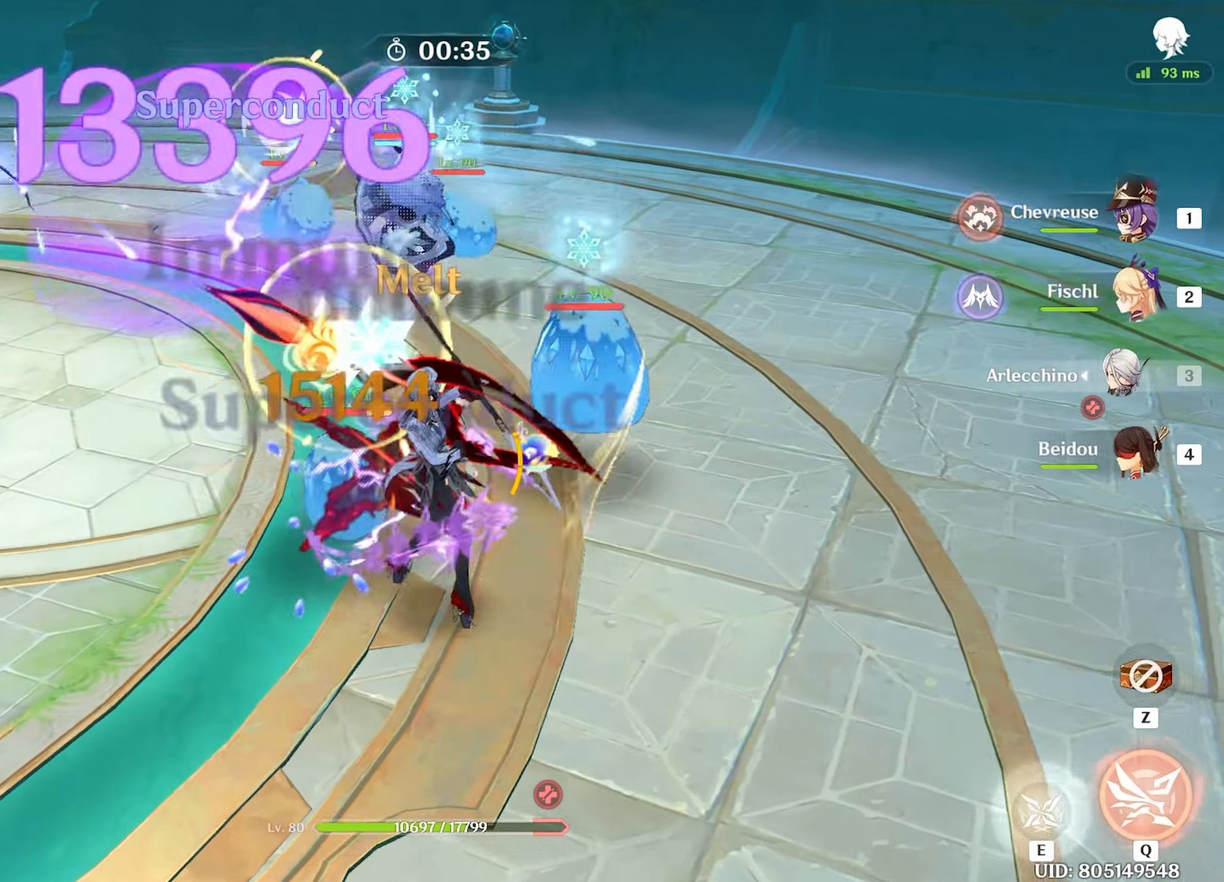
{"keys": ["e", "w"], "mouse": [], "events": [[83, "mouse_left", "up"], [217, "e", "down"], [267, "e", "up"], [317, "e", "down"], [417, "e", "up"], [450, "e", "down"]]}
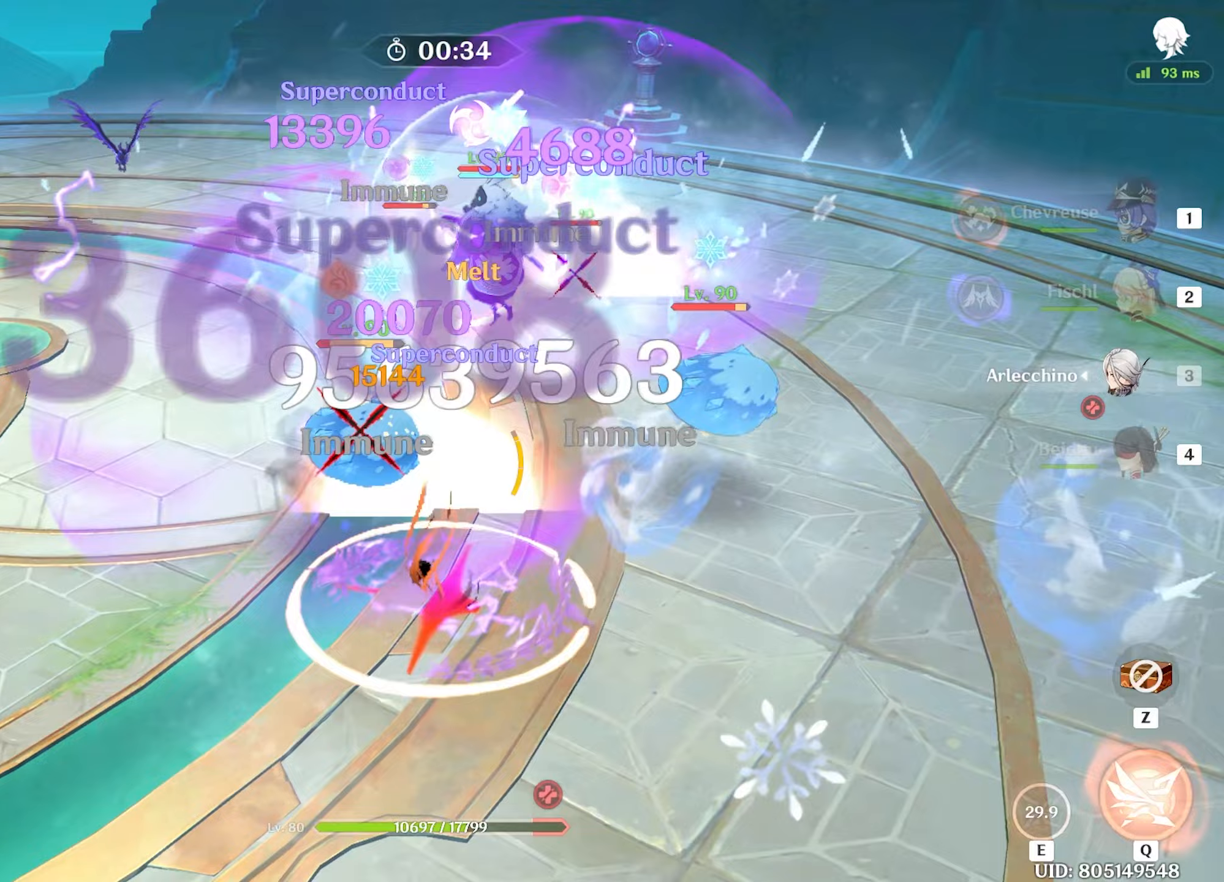
{"keys": ["w"], "mouse": ["left"], "events": [[50, "e", "up"], [283, "mouse_left", "down"]]}
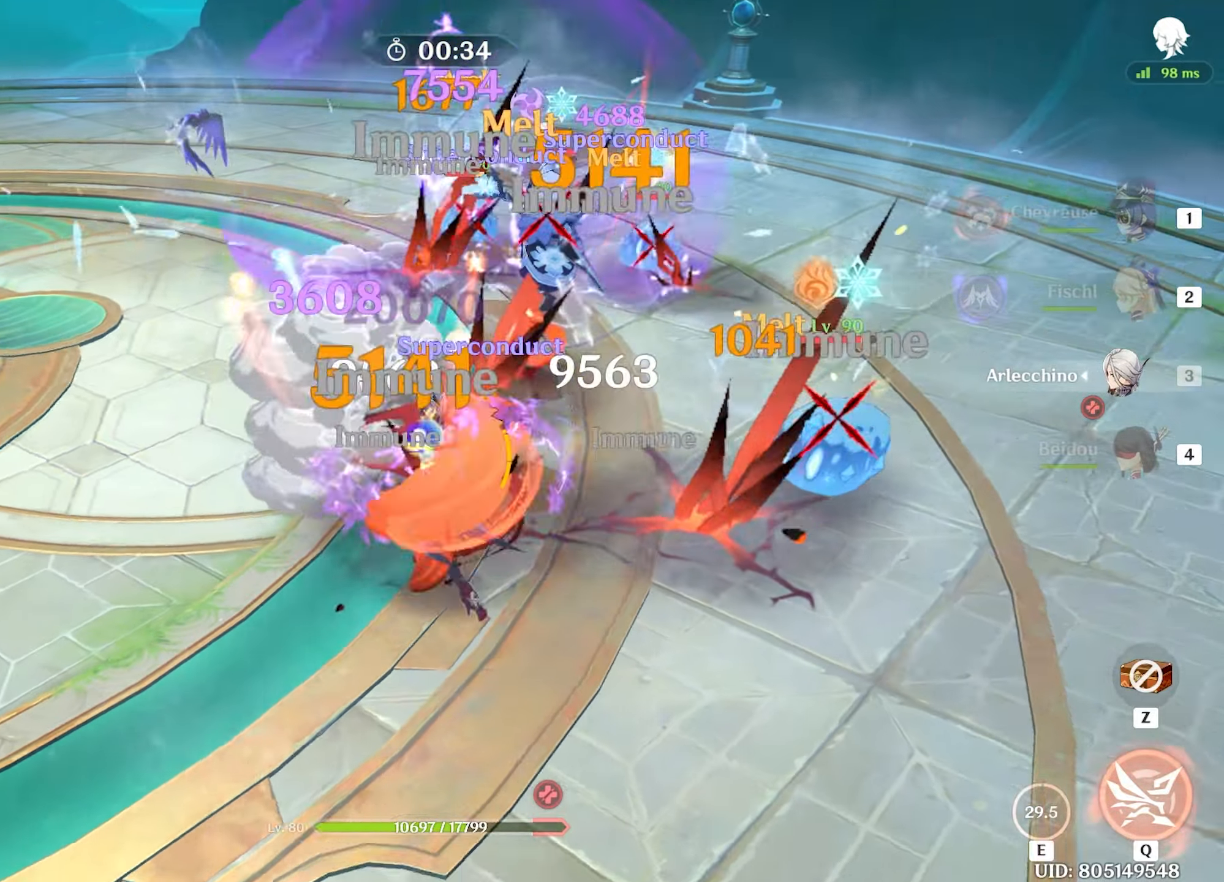
{"keys": ["w"], "mouse": ["left"], "events": []}
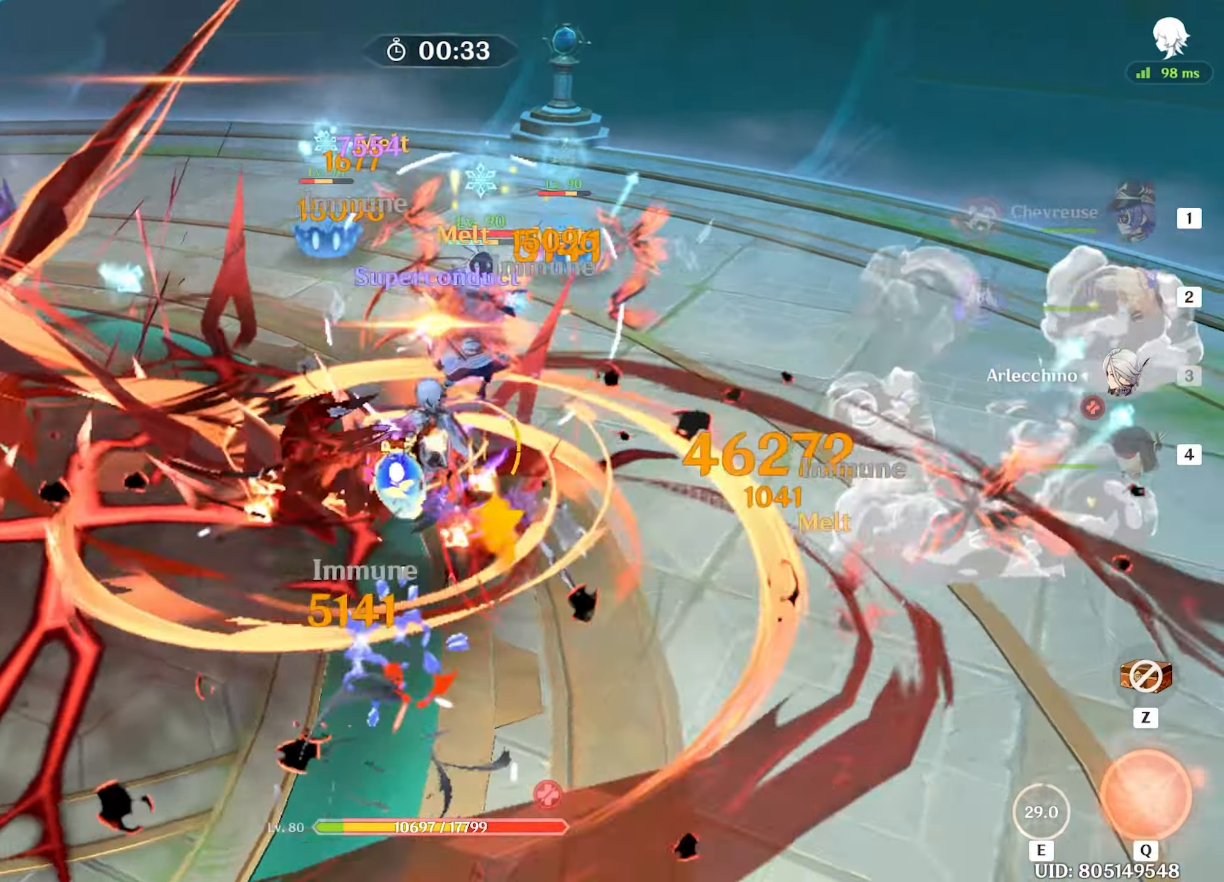
{"keys": ["w"], "mouse": [], "events": [[100, "mouse_left", "up"], [183, "mouse_left", "down"], [217, "mouse_left", "up"], [267, "mouse_left", "down"], [367, "mouse_left", "up"], [400, "mouse_left", "down"], [500, "mouse_left", "up"]]}
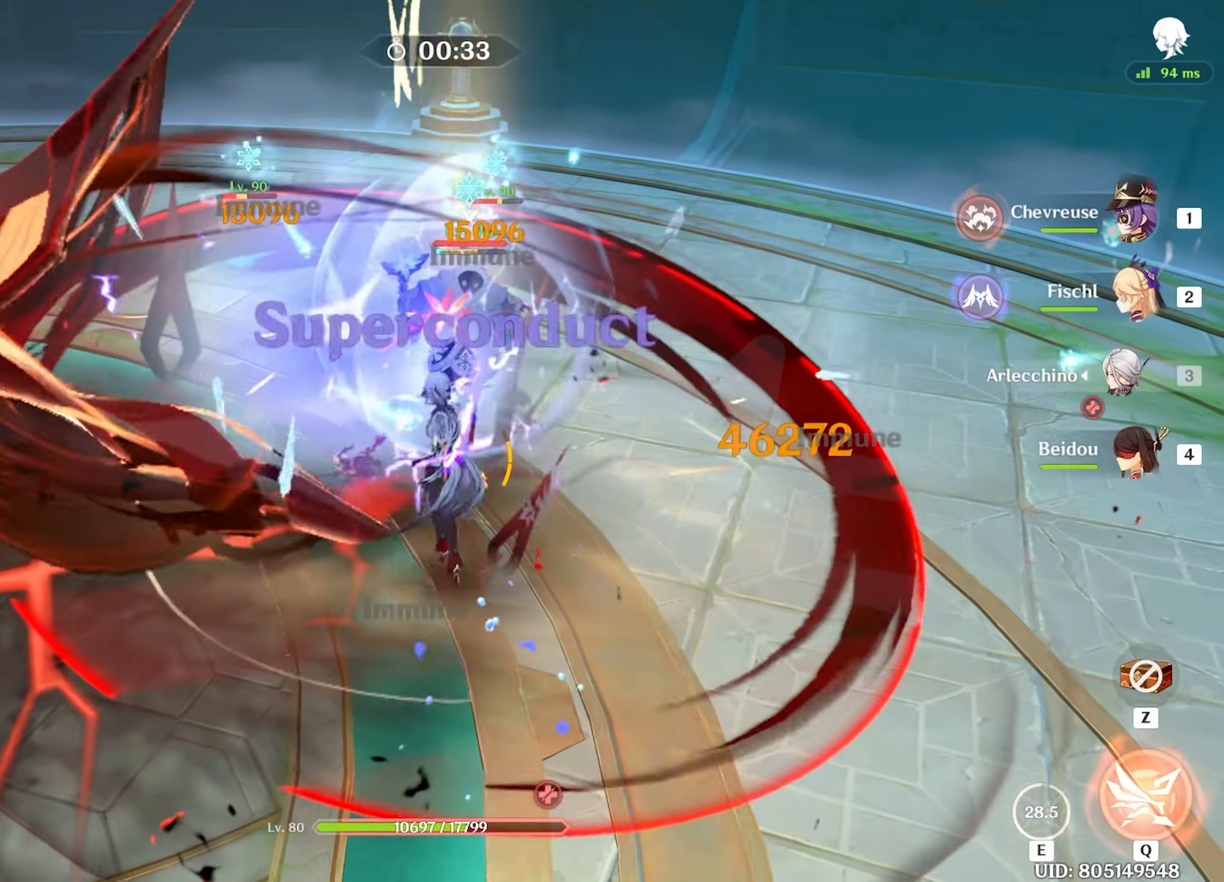
{"keys": ["w"], "mouse": [], "events": [[100, "mouse_left", "down"], [133, "mouse_left", "up"], [183, "mouse_left", "down"], [233, "2", "down"], [283, "mouse_left", "up"], [333, "2", "up"], [383, "mouse_left", "down"], [417, "mouse_left", "up"]]}
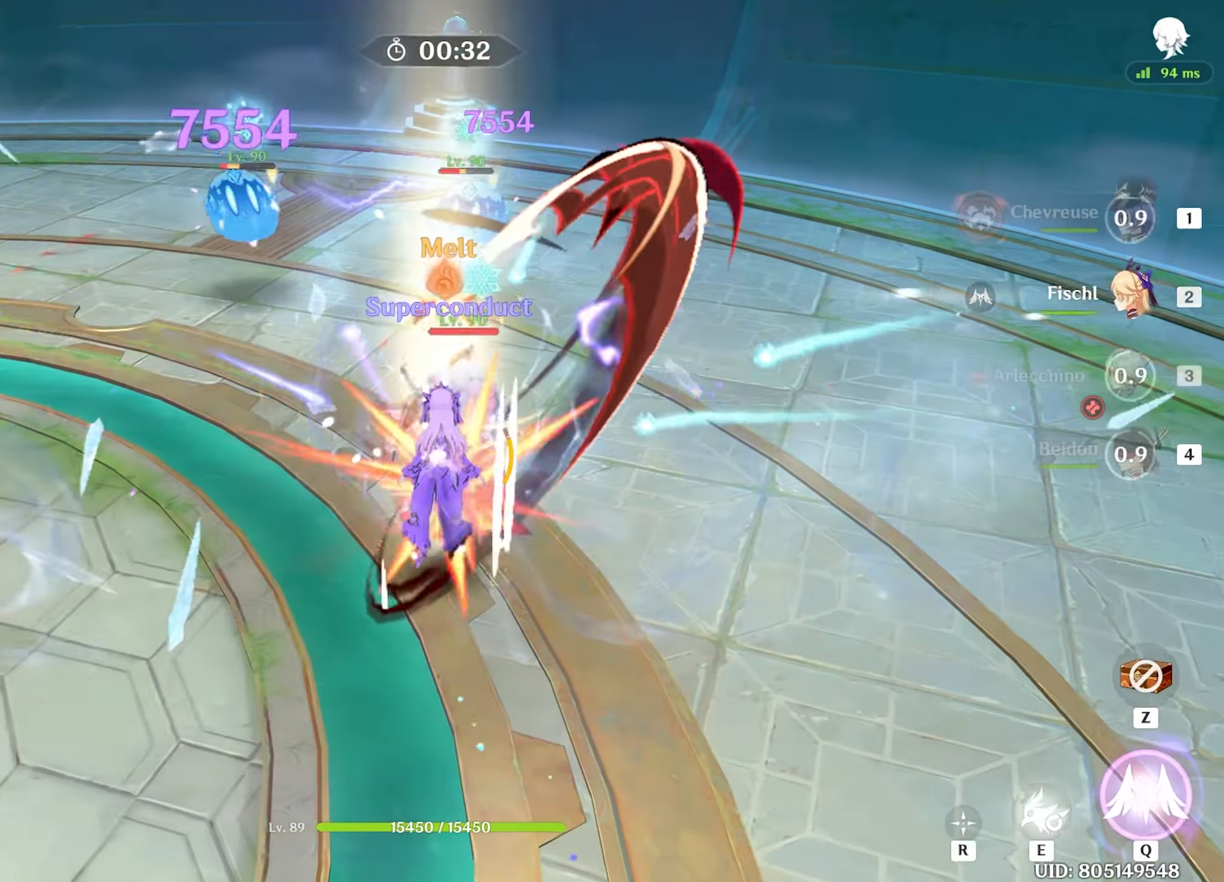
{"keys": ["w"], "mouse": ["left"], "events": [[17, "q", "down"], [100, "q", "up"], [200, "q", "down"], [300, "mouse_left", "down"], [300, "q", "up"], [400, "mouse_left", "up"], [433, "mouse_left", "down"]]}
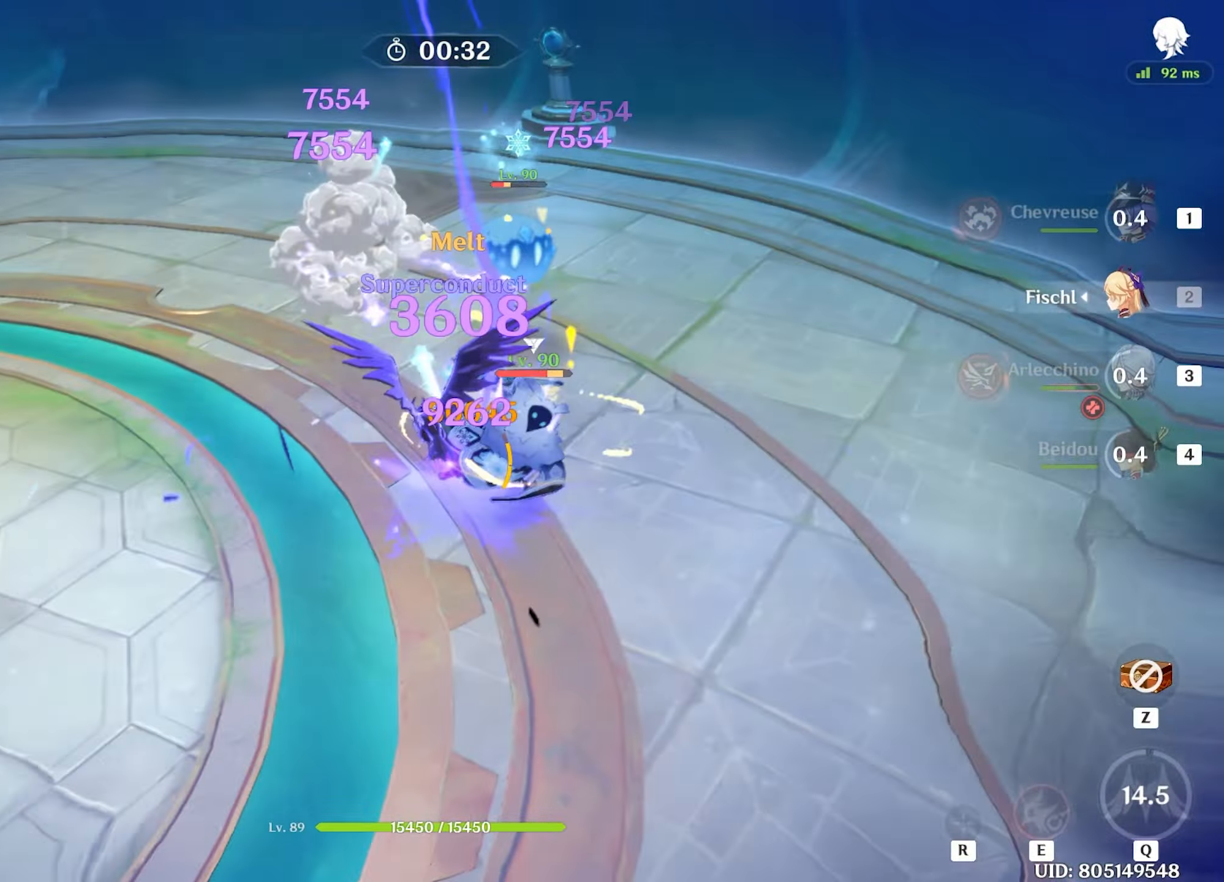
{"keys": ["4", "w"], "mouse": ["left"], "events": [[33, "mouse_left", "up"], [83, "mouse_left", "down"], [183, "mouse_left", "up"], [217, "mouse_left", "down"], [350, "mouse_left", "up"], [450, "4", "down"], [450, "mouse_left", "down"]]}
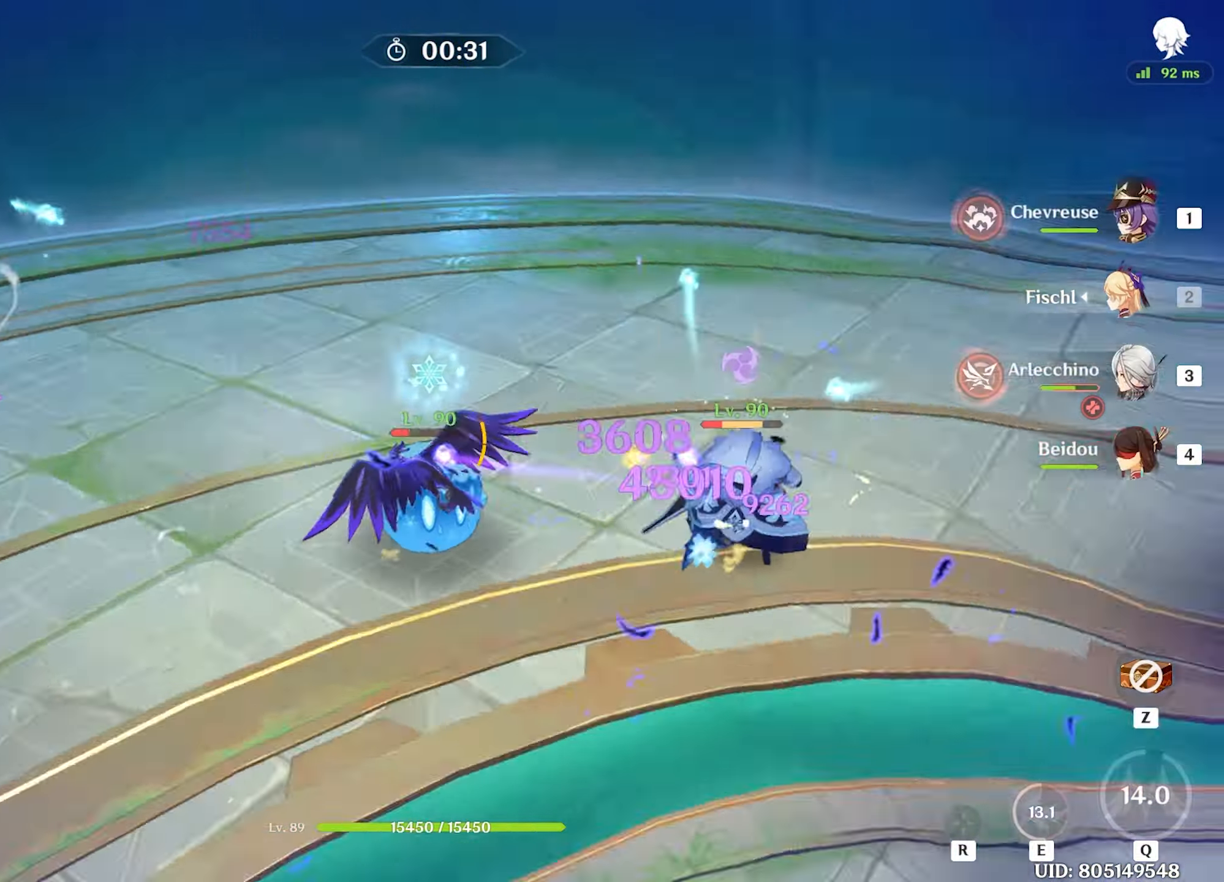
{"keys": ["e", "w"], "mouse": [], "events": [[50, "mouse_left", "up"], [117, "4", "up"], [333, "e", "down"], [433, "e", "up"], [467, "e", "down"]]}
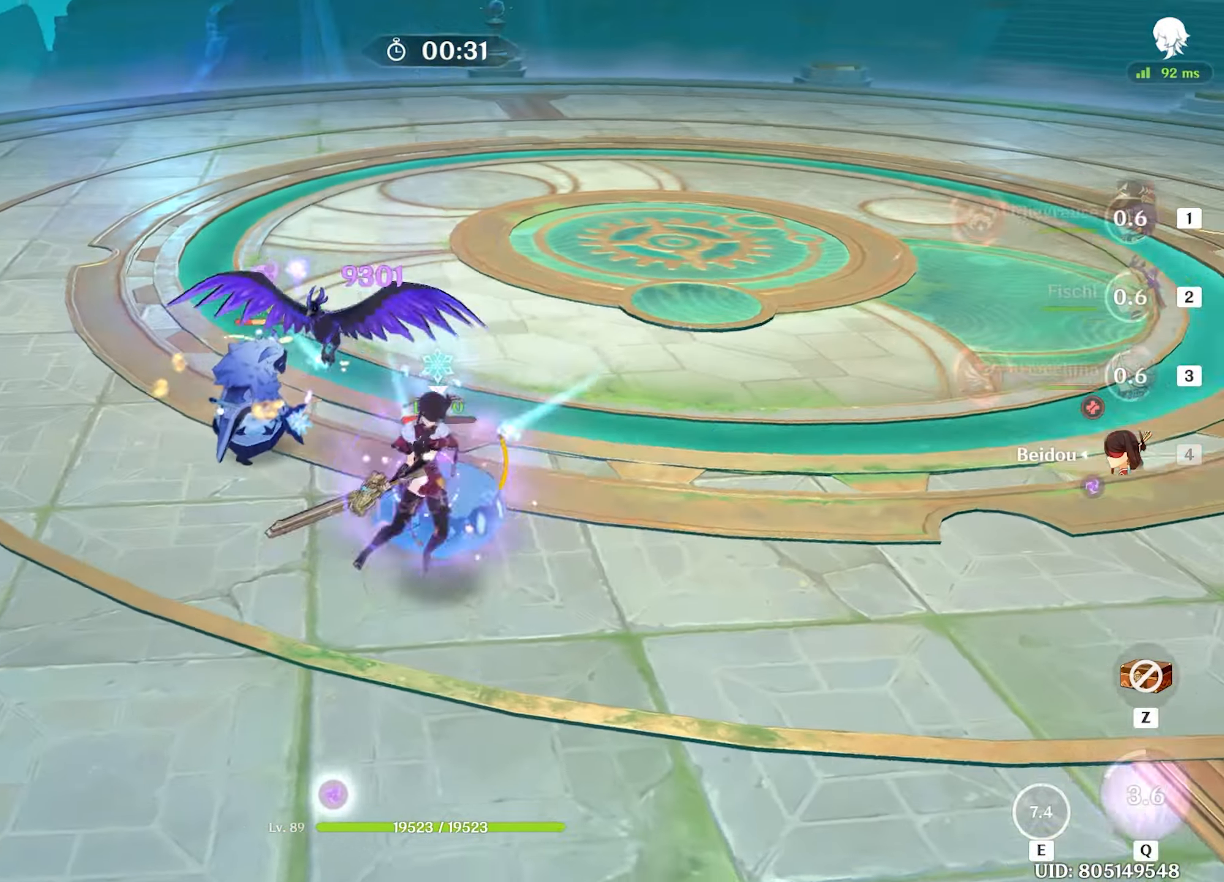
{"keys": ["w"], "mouse": ["left"], "events": [[67, "e", "up"], [67, "mouse_left", "down"], [150, "mouse_left", "up"], [200, "mouse_left", "down"], [300, "mouse_left", "up"], [333, "mouse_left", "down"], [433, "mouse_left", "up"], [483, "mouse_left", "down"]]}
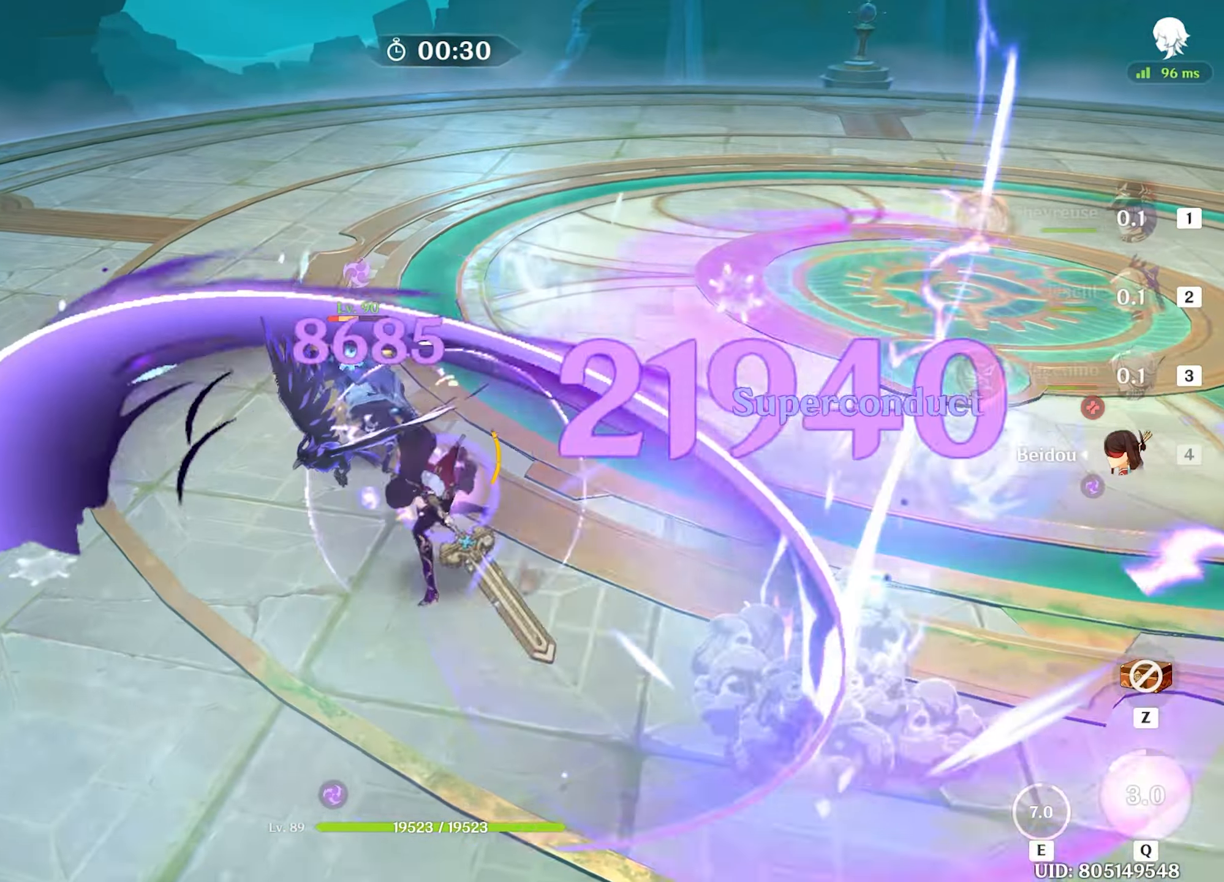
{"keys": ["w"], "mouse": [], "events": [[117, "mouse_left", "up"], [167, "mouse_left", "down"], [350, "mouse_left", "up"], [417, "1", "down"], [500, "1", "up"]]}
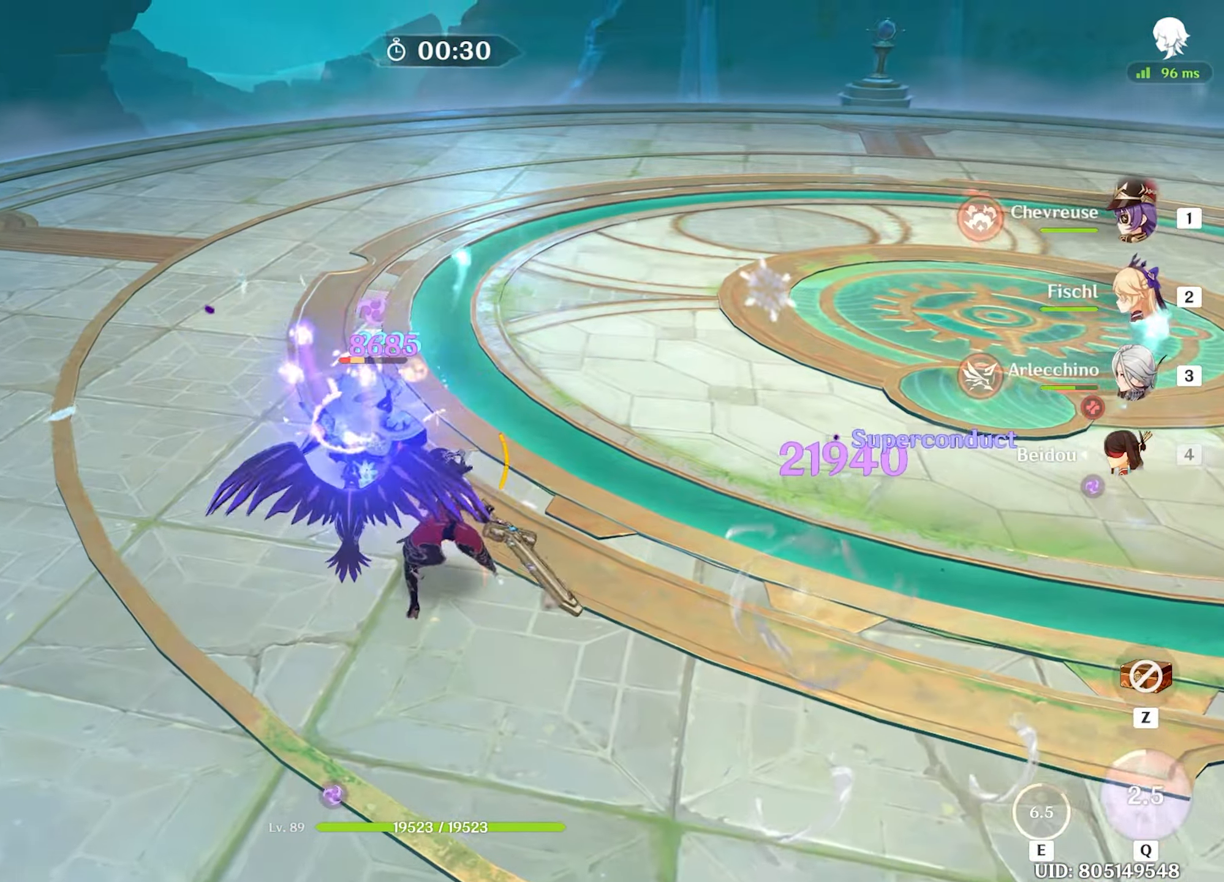
{"keys": ["w"], "mouse": [], "events": [[150, "e", "down"], [417, "e", "up"]]}
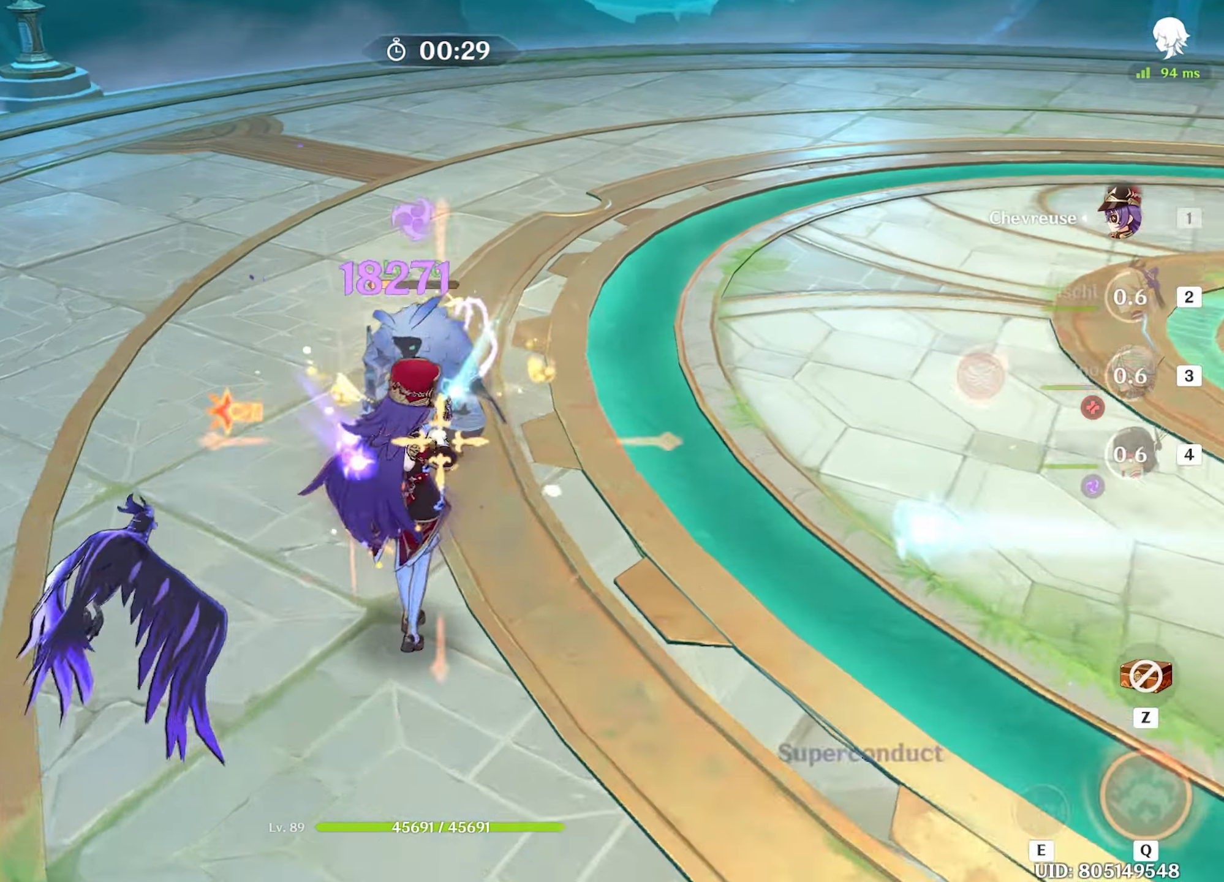
{"keys": ["w"], "mouse": [], "events": [[17, "mouse_left", "down"], [83, "mouse_left", "up"], [150, "mouse_left", "down"], [250, "mouse_left", "up"], [333, "mouse_left", "down"], [383, "mouse_left", "up"]]}
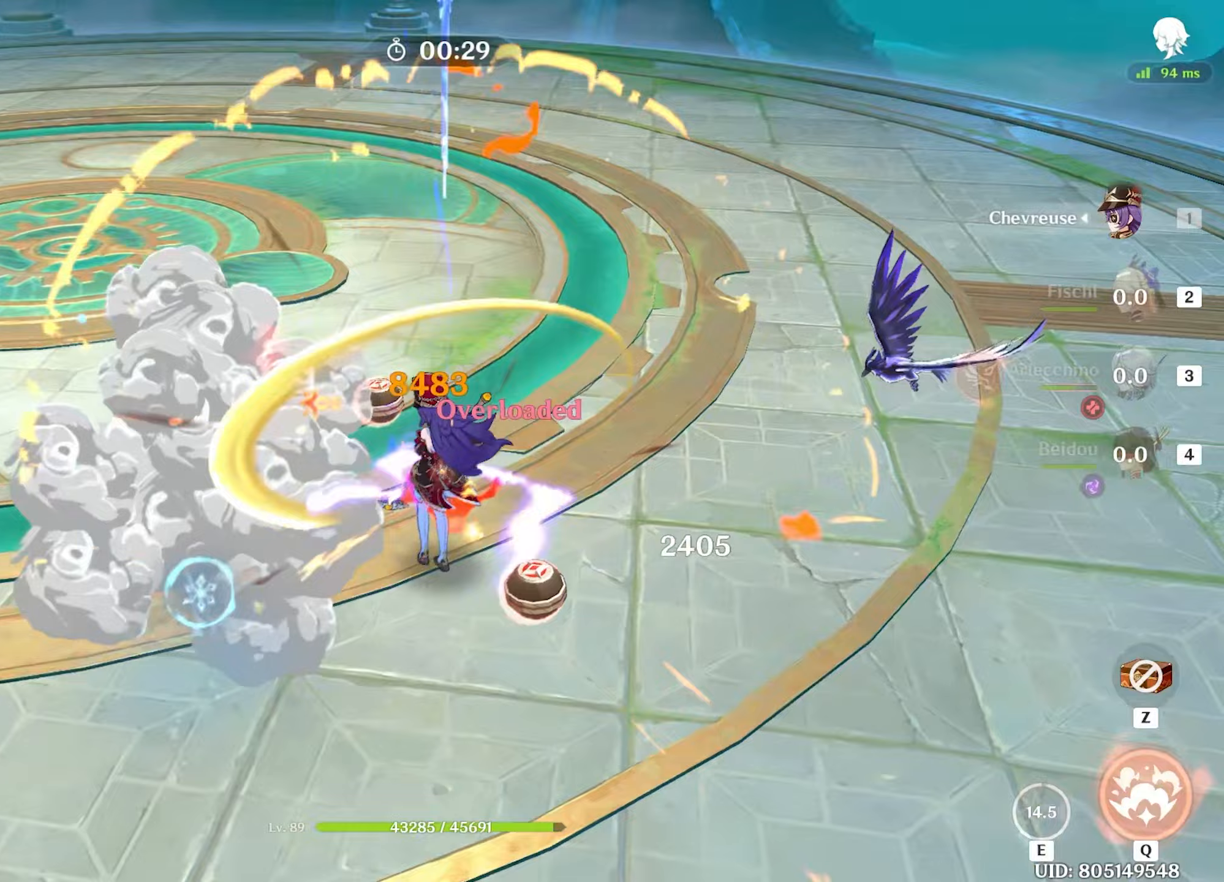
{"keys": ["w"], "mouse": ["left"], "events": [[83, "3", "down"], [167, "3", "up"], [217, "mouse_left", "down"], [267, "mouse_left", "up"], [317, "mouse_left", "down"], [417, "mouse_left", "up"], [467, "mouse_left", "down"]]}
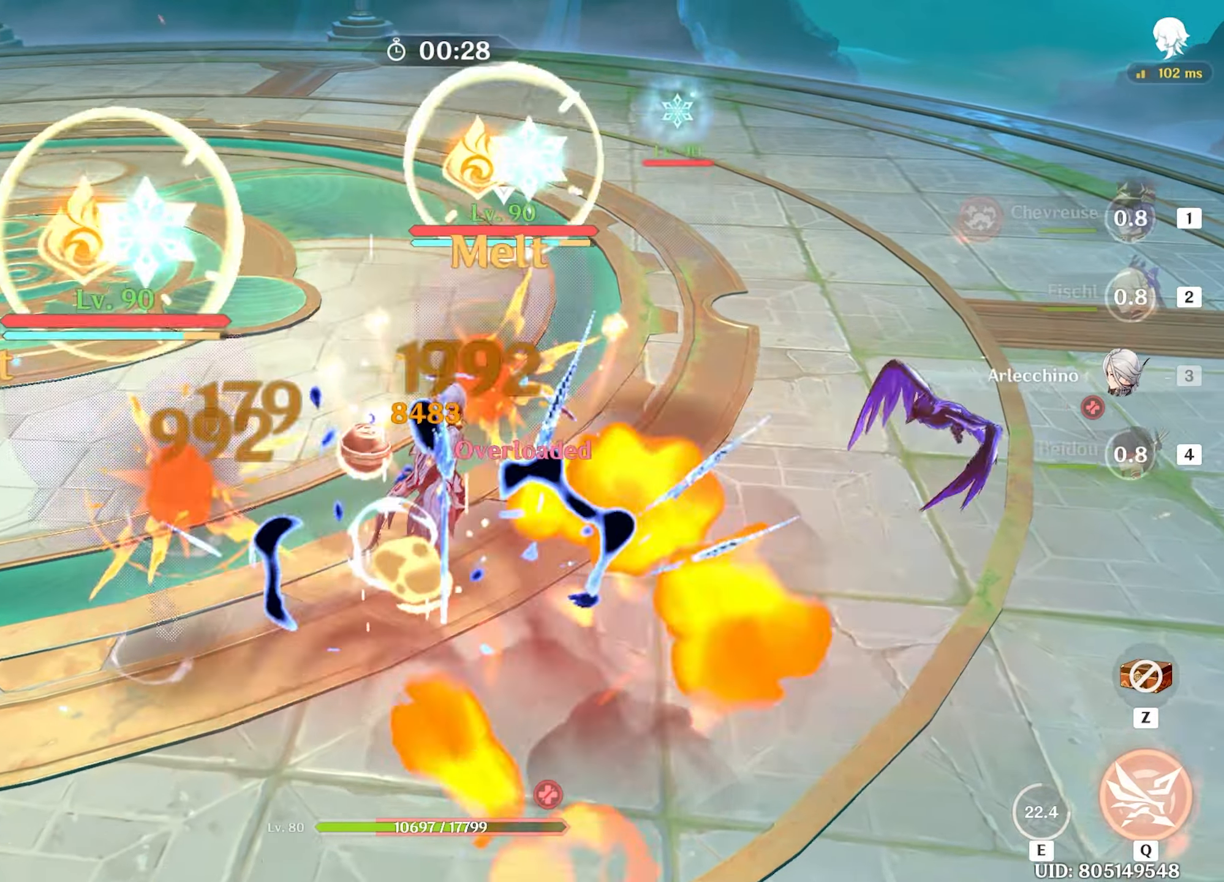
{"keys": ["w"], "mouse": [], "events": [[50, "mouse_left", "up"], [100, "mouse_left", "down"], [183, "mouse_left", "up"], [233, "mouse_left", "down"], [333, "mouse_left", "up"], [383, "mouse_left", "down"], [417, "mouse_left", "up"]]}
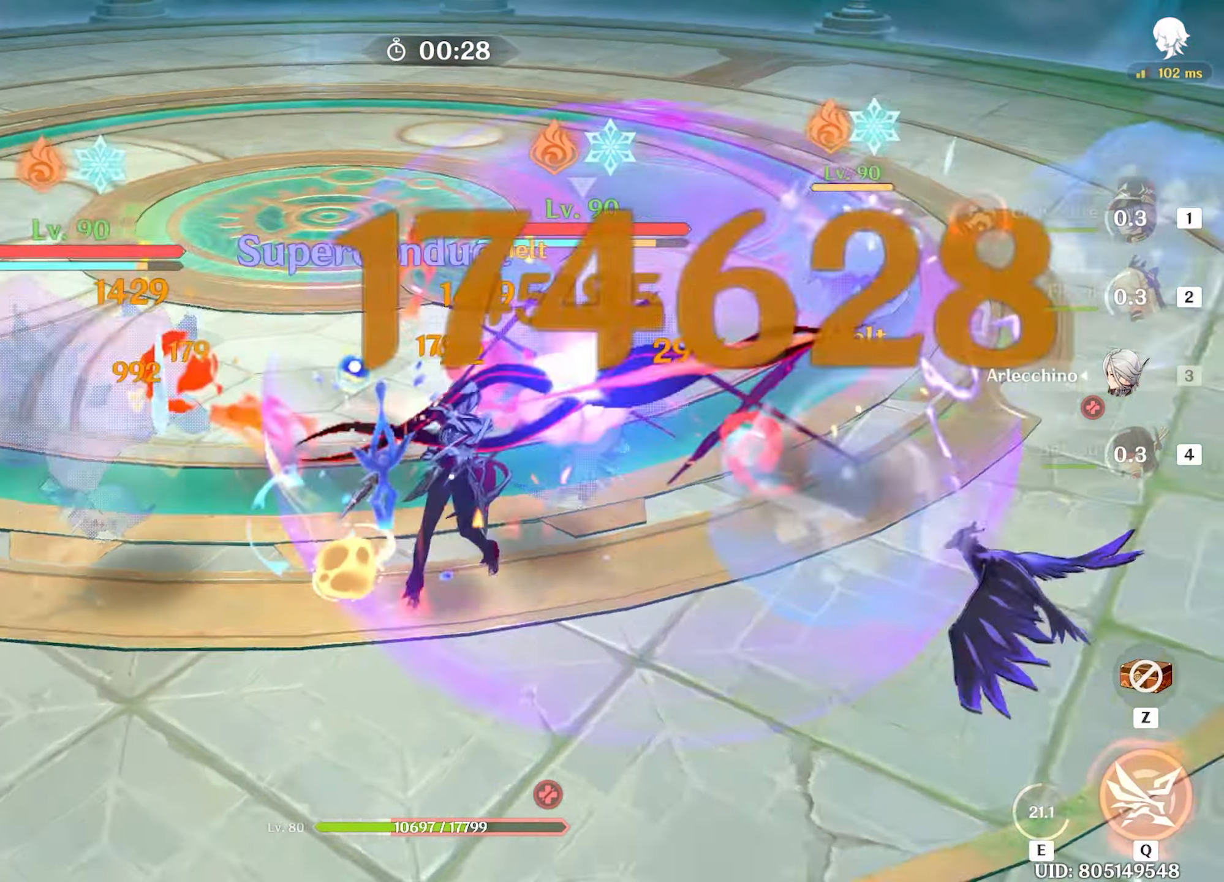
{"keys": ["w"], "mouse": [], "events": [[17, "mouse_left", "down"], [67, "mouse_left", "up"], [150, "mouse_left", "down"], [200, "mouse_left", "up"], [250, "mouse_left", "down"], [333, "mouse_left", "up"], [367, "mouse_left", "down"], [483, "mouse_left", "up"]]}
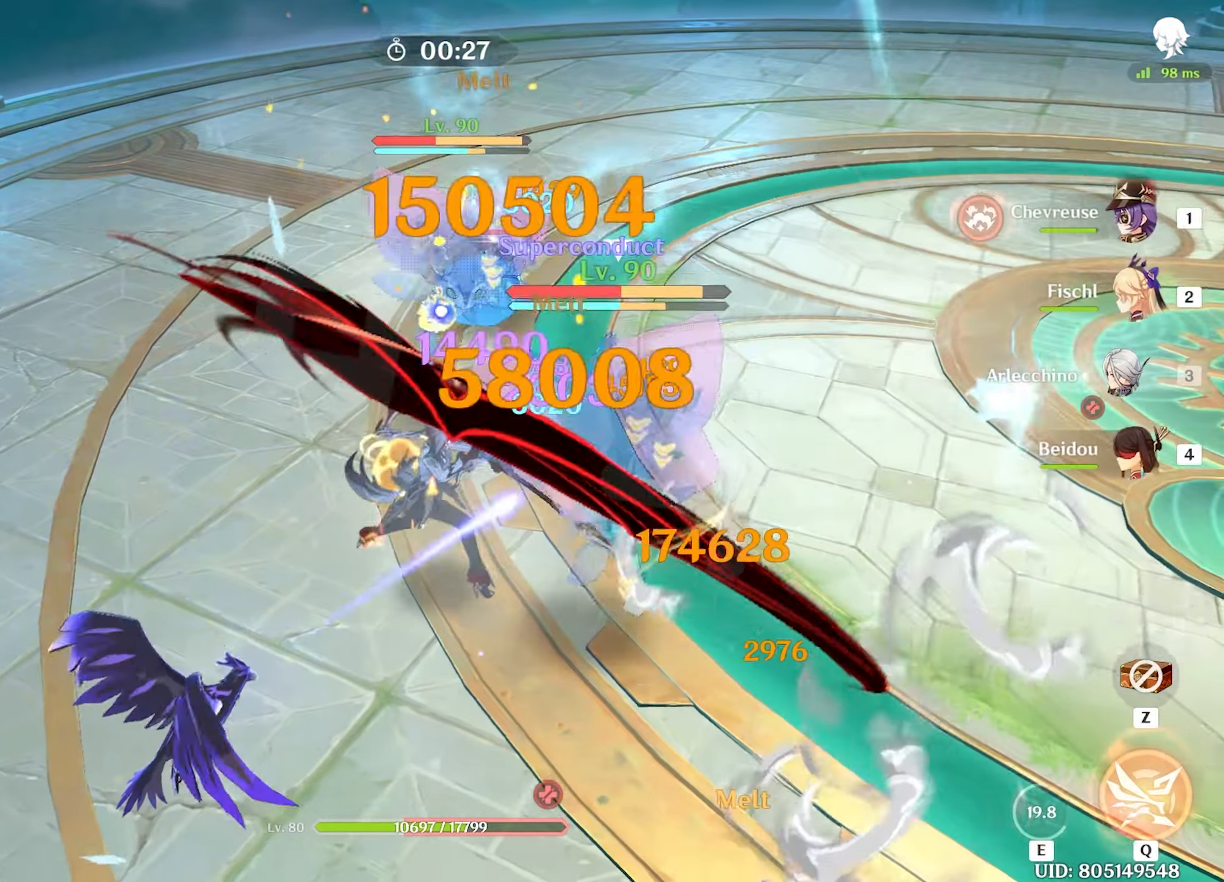
{"keys": ["w"], "mouse": [], "events": [[33, "mouse_left", "down"], [100, "mouse_left", "up"], [167, "mouse_left", "down"], [317, "mouse_left", "up"], [367, "4", "down"], [417, "4", "up"]]}
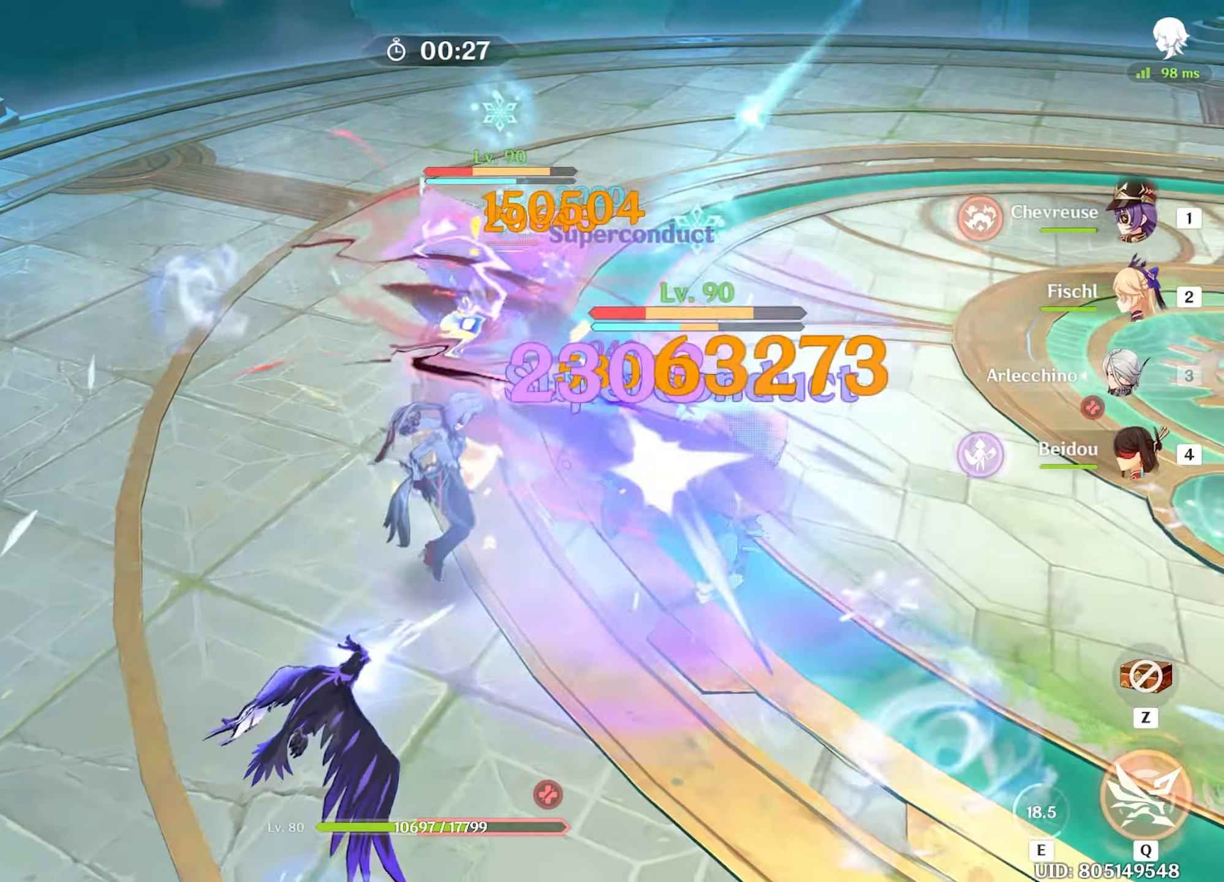
{"keys": ["w"], "mouse": ["left"], "events": [[133, "q", "down"], [183, "q", "up"], [283, "q", "down"], [367, "mouse_left", "down"], [367, "q", "up"], [400, "mouse_left", "up"], [483, "mouse_left", "down"]]}
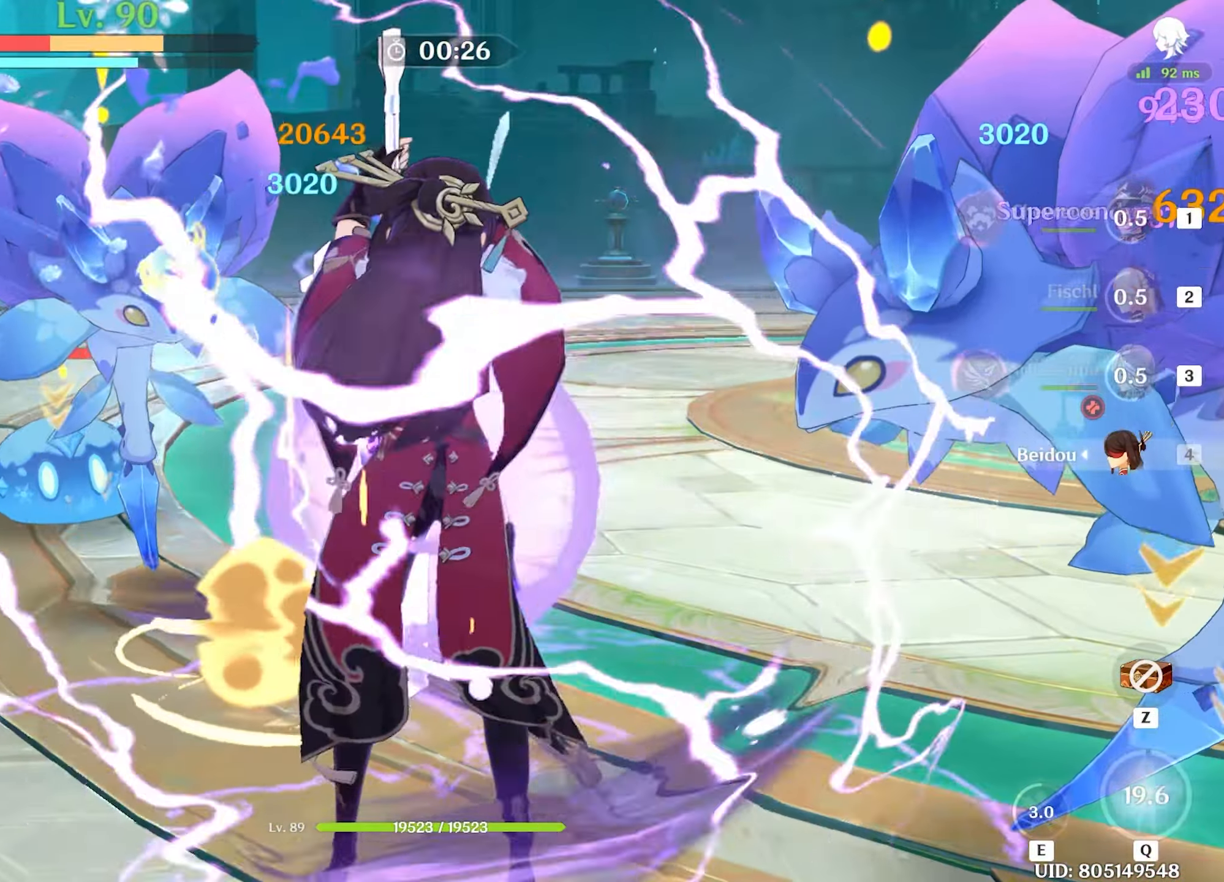
{"keys": ["w"], "mouse": ["left"], "events": [[67, "mouse_left", "up"], [150, "mouse_left", "down"], [250, "mouse_left", "up"], [300, "mouse_left", "down"], [400, "mouse_left", "up"], [433, "mouse_left", "down"]]}
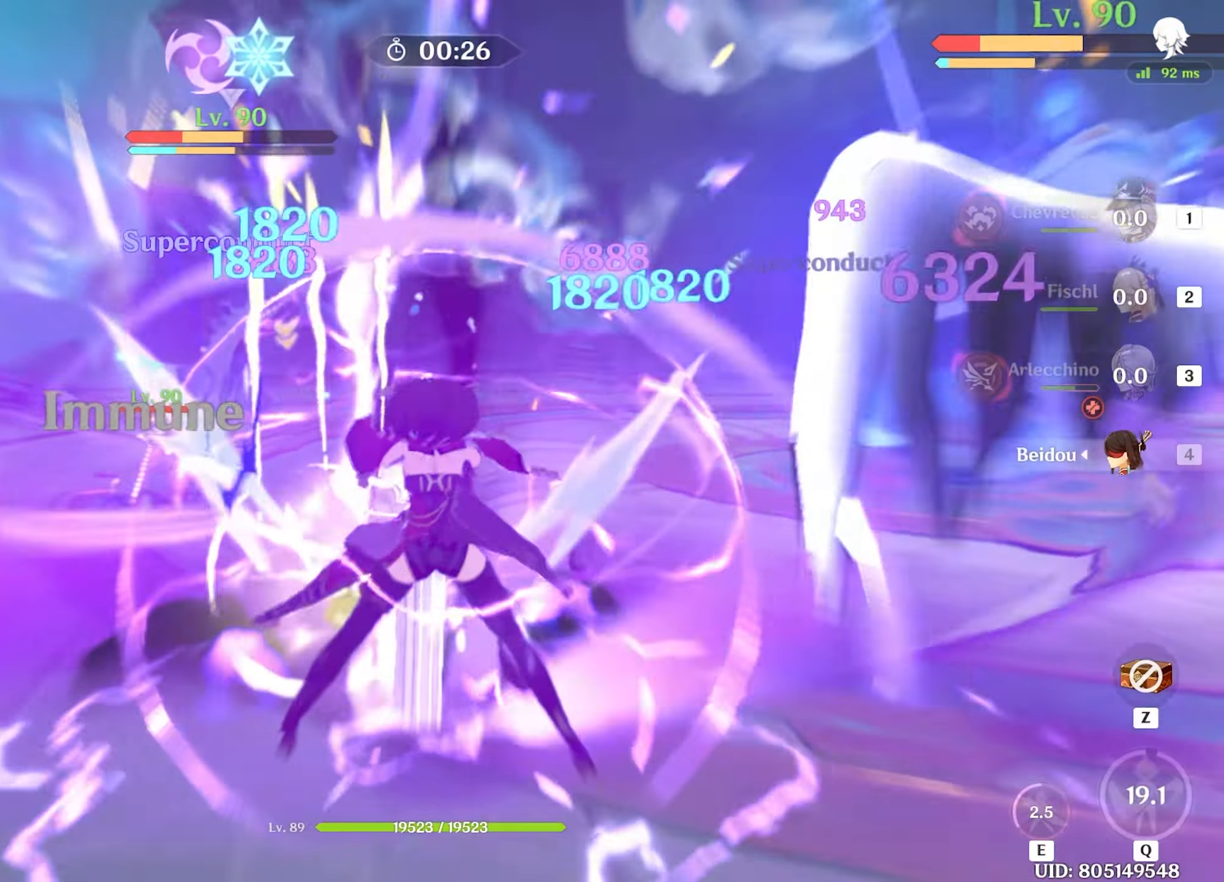
{"keys": ["w"], "mouse": [], "events": [[33, "mouse_left", "up"], [83, "3", "down"], [133, "mouse_left", "down"], [183, "3", "up"], [217, "mouse_left", "up"], [267, "mouse_left", "down"], [350, "mouse_left", "up"], [400, "mouse_left", "down"], [500, "mouse_left", "up"]]}
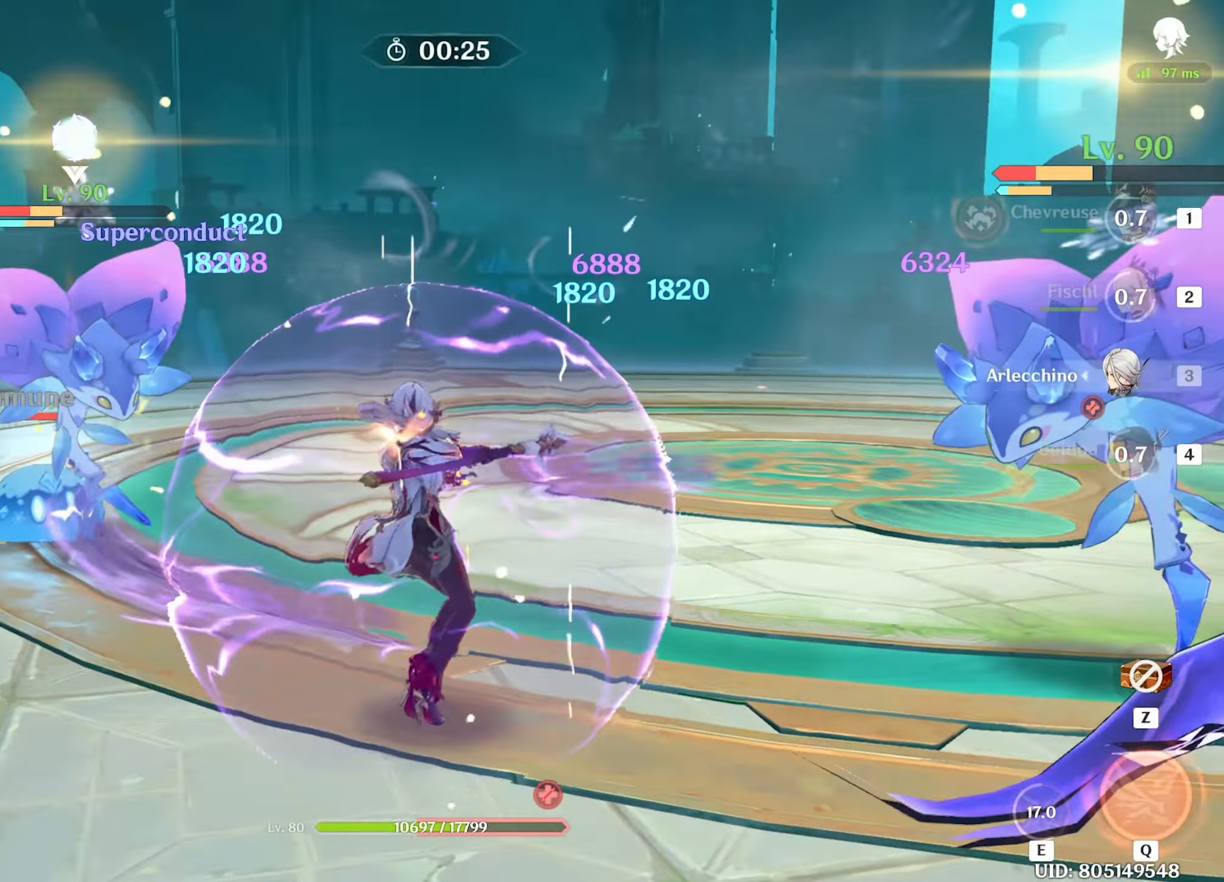
{"keys": ["w"], "mouse": ["left"], "events": [[50, "mouse_left", "down"], [117, "mouse_left", "up"], [167, "mouse_left", "down"], [233, "mouse_left", "up"], [333, "mouse_left", "down"], [367, "mouse_left", "up"], [417, "mouse_left", "down"]]}